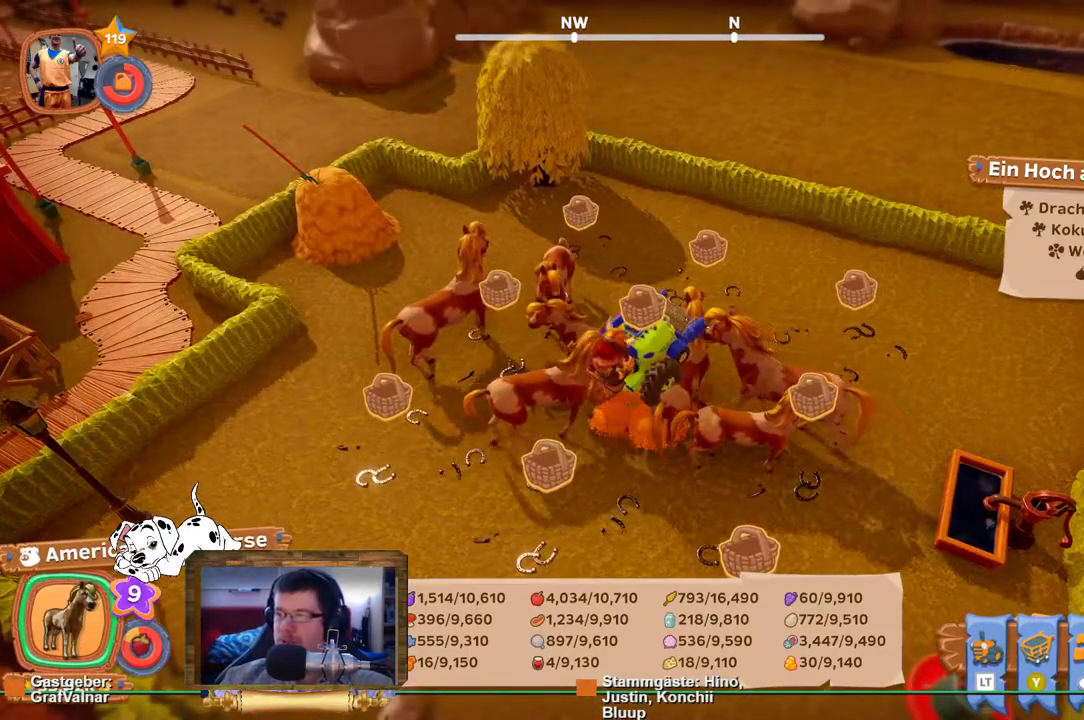
Gameplay with a controller (Xbox layout); each line is a JSON object with the inputs held at the frame after it. "events" lists button and stick changes between this image and that frame as [ms after this image, input, new state], when the widget could be followed in between. Not read: L3 R3.
{"buttons": ["L2"], "left_stick": "center", "right_stick": "center", "events": [[300, "L2", "down"]]}
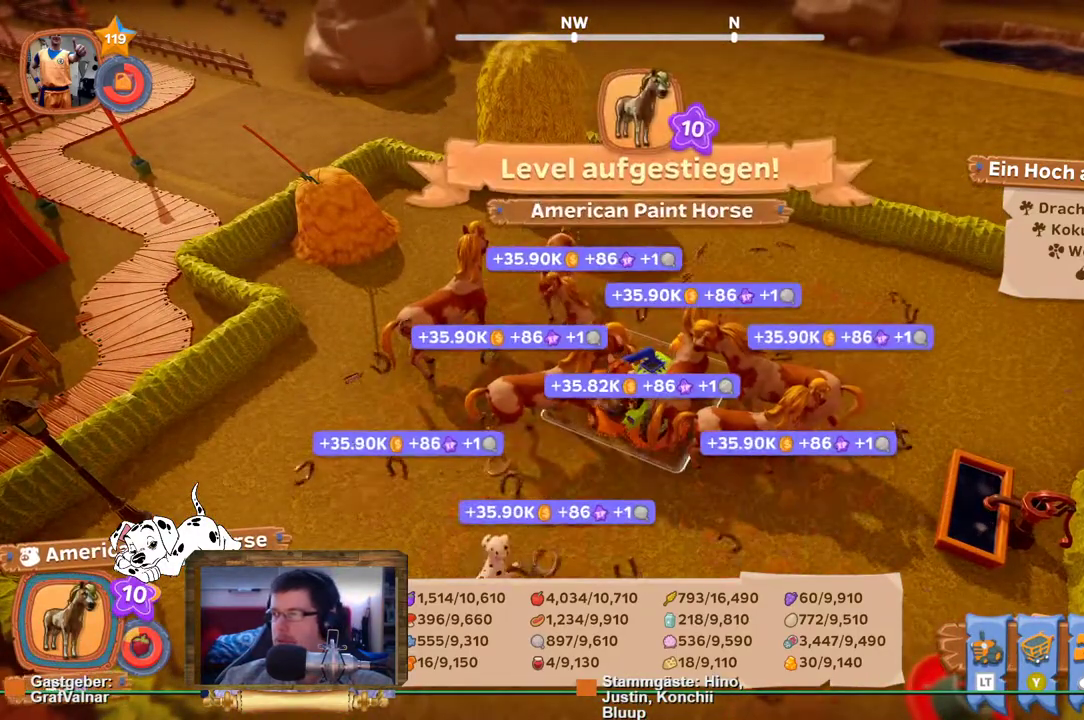
{"buttons": [], "left_stick": "center", "right_stick": "center", "events": [[50, "L2", "up"]]}
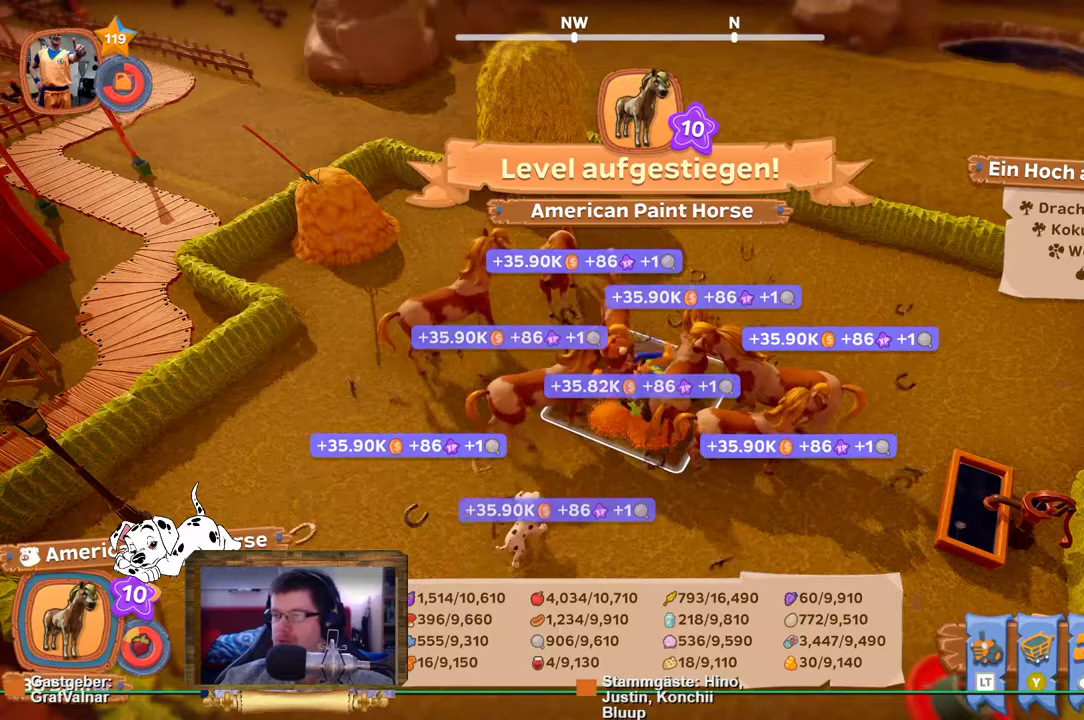
{"buttons": ["R2"], "left_stick": "down-right", "right_stick": "right", "events": [[83, "left_stick", "down"], [133, "R2", "down"], [233, "right_stick", "right"], [433, "left_stick", "down-right"]]}
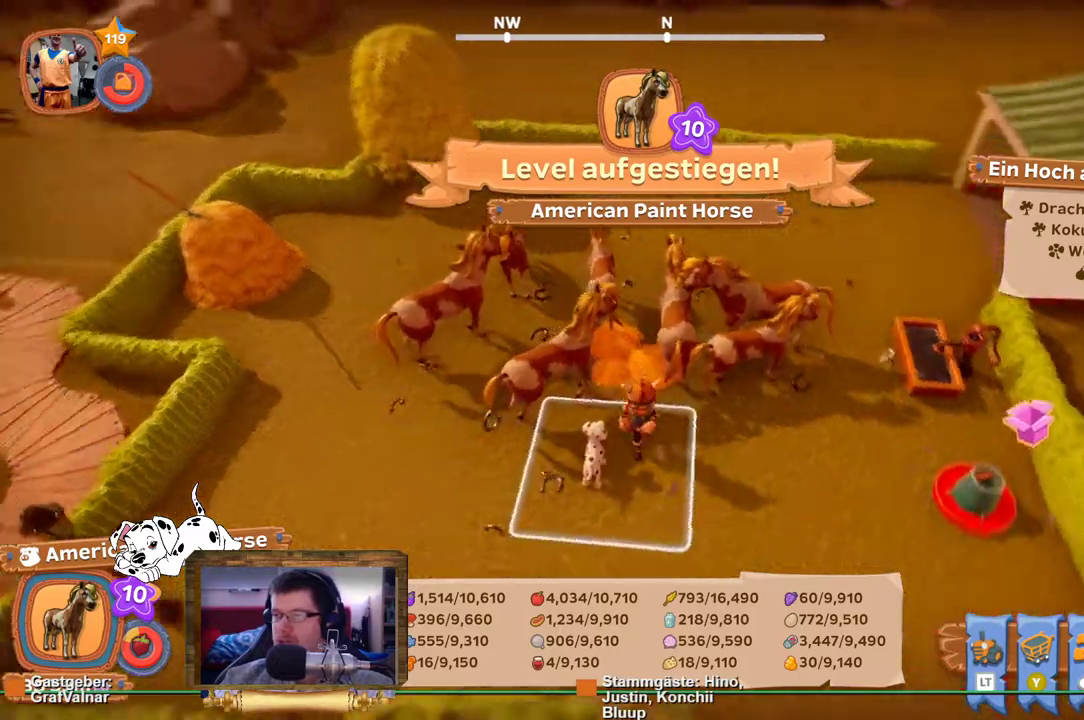
{"buttons": ["R2"], "left_stick": "up-right", "right_stick": "center", "events": [[50, "left_stick", "right"], [217, "left_stick", "up-right"], [217, "right_stick", "center"]]}
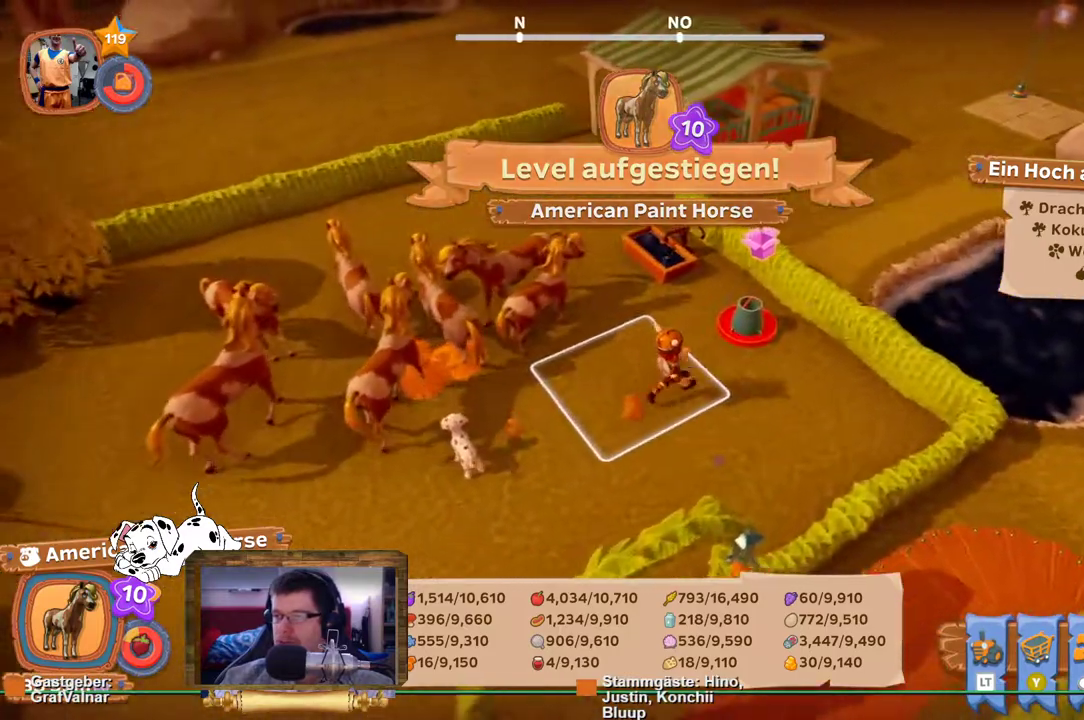
{"buttons": [], "left_stick": "center", "right_stick": "center", "events": [[150, "left_stick", "up"], [283, "A", "down"], [283, "R2", "up"], [300, "left_stick", "center"], [367, "A", "up"]]}
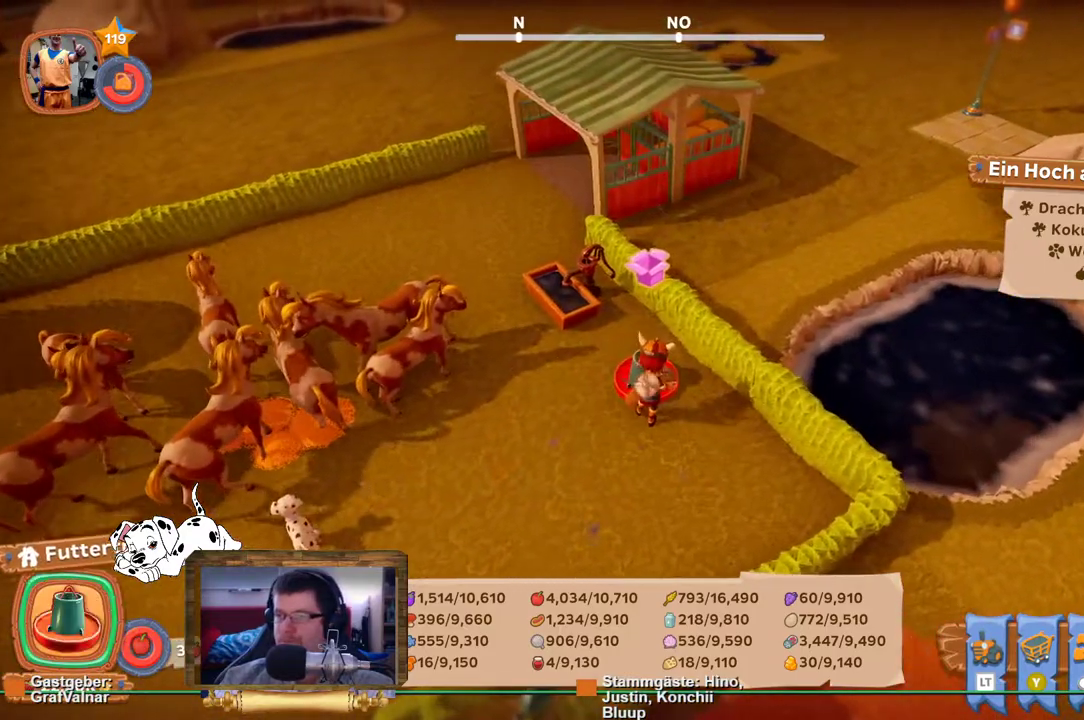
{"buttons": [], "left_stick": "center", "right_stick": "left", "events": [[283, "right_stick", "left"]]}
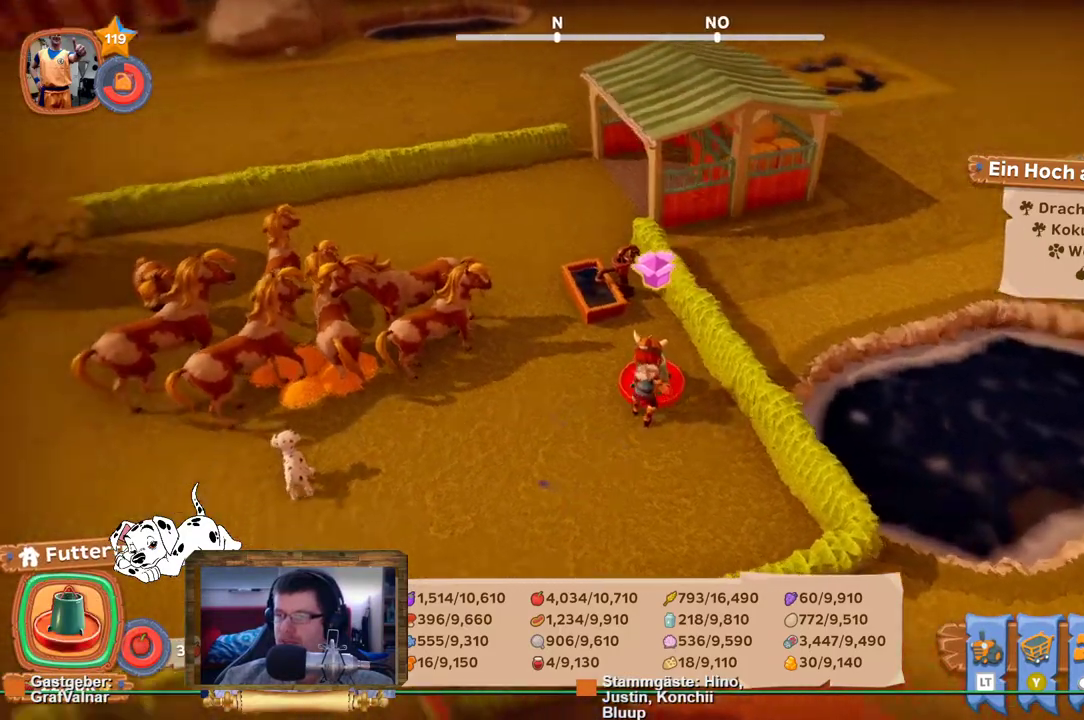
{"buttons": [], "left_stick": "center", "right_stick": "center", "events": [[333, "right_stick", "center"]]}
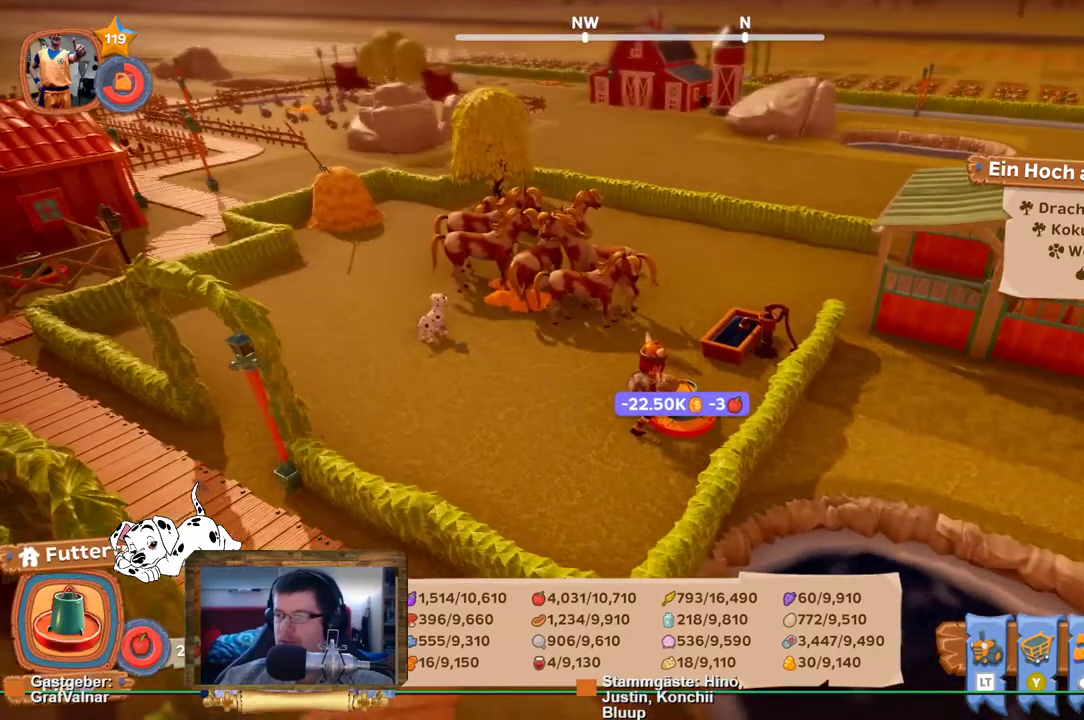
{"buttons": [], "left_stick": "up-left", "right_stick": "left", "events": [[333, "left_stick", "up-left"], [350, "right_stick", "left"]]}
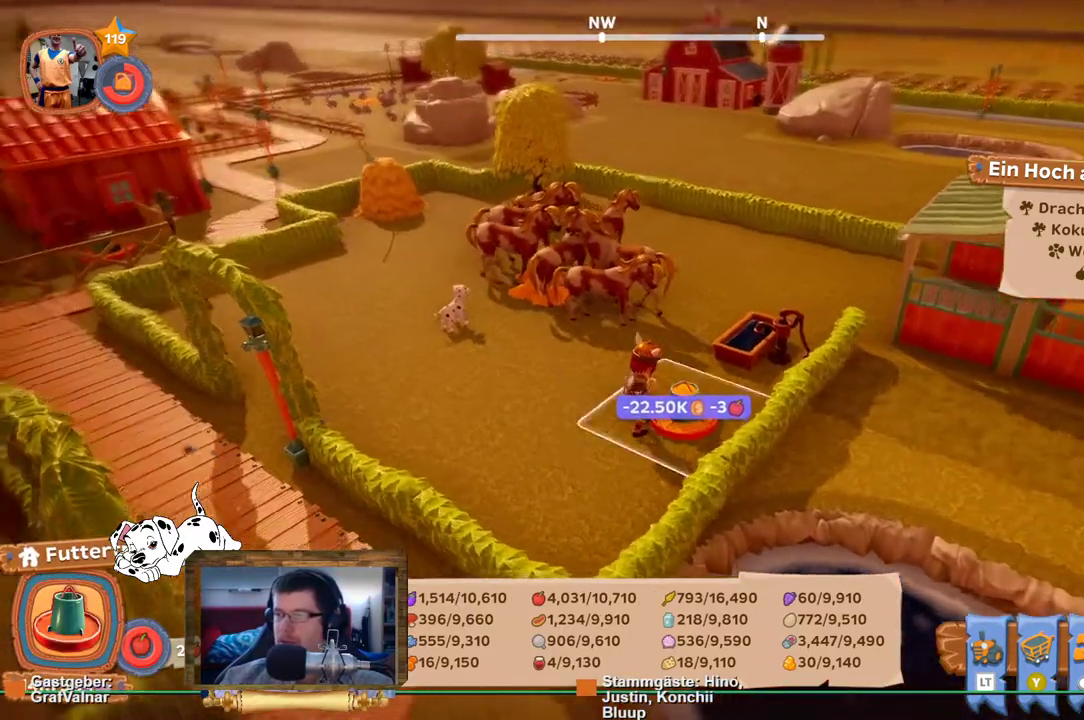
{"buttons": [], "left_stick": "up-left", "right_stick": "center", "events": [[217, "right_stick", "center"]]}
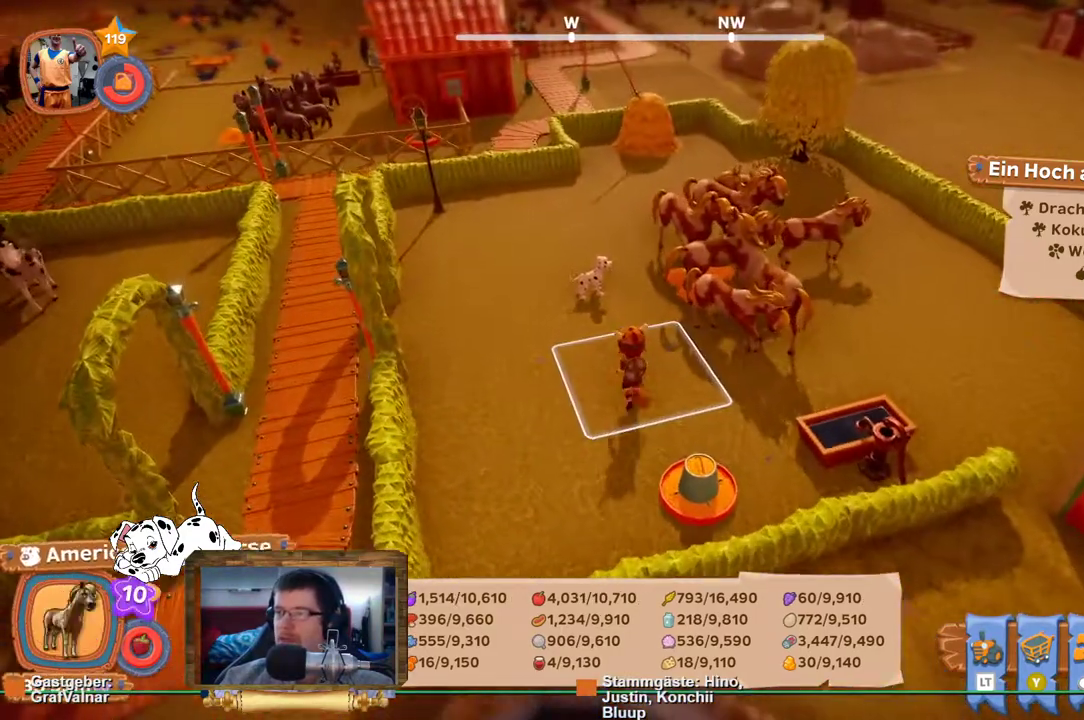
{"buttons": [], "left_stick": "up", "right_stick": "center", "events": [[167, "left_stick", "up"]]}
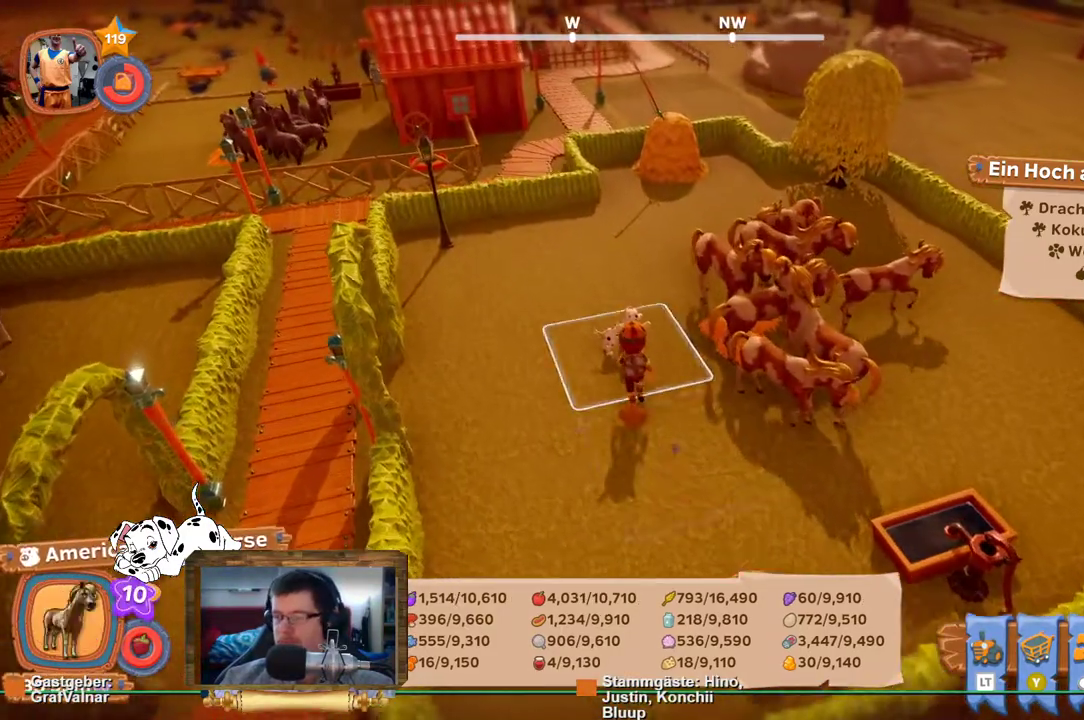
{"buttons": [], "left_stick": "center", "right_stick": "center", "events": [[50, "left_stick", "center"]]}
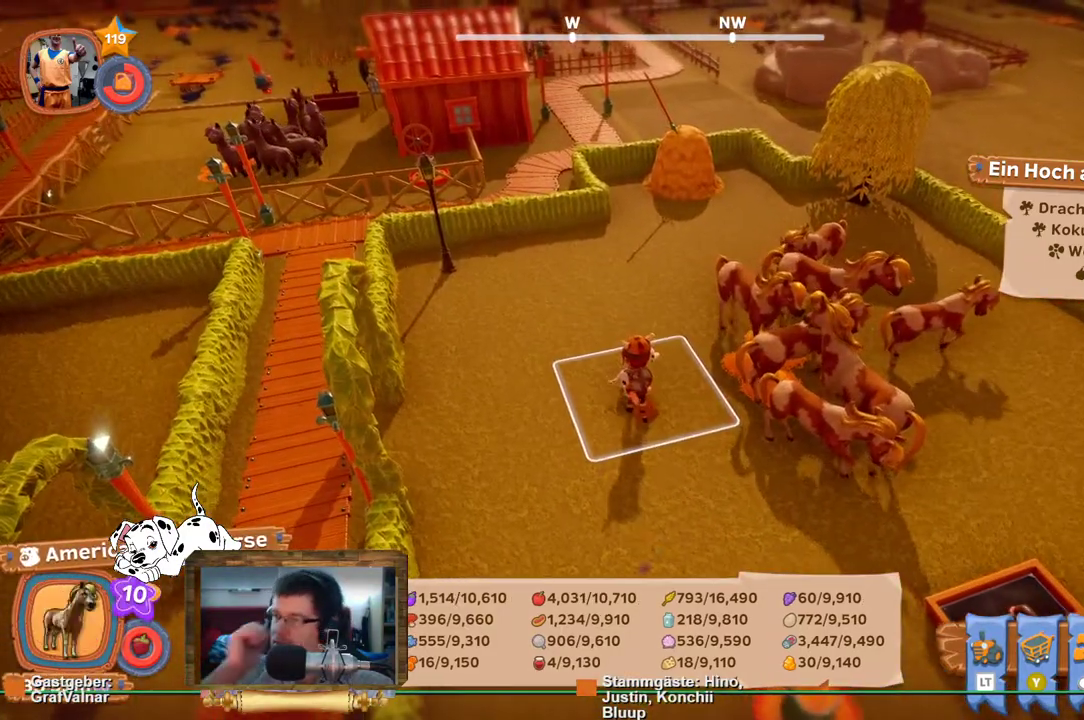
{"buttons": [], "left_stick": "right", "right_stick": "center", "events": [[483, "left_stick", "right"]]}
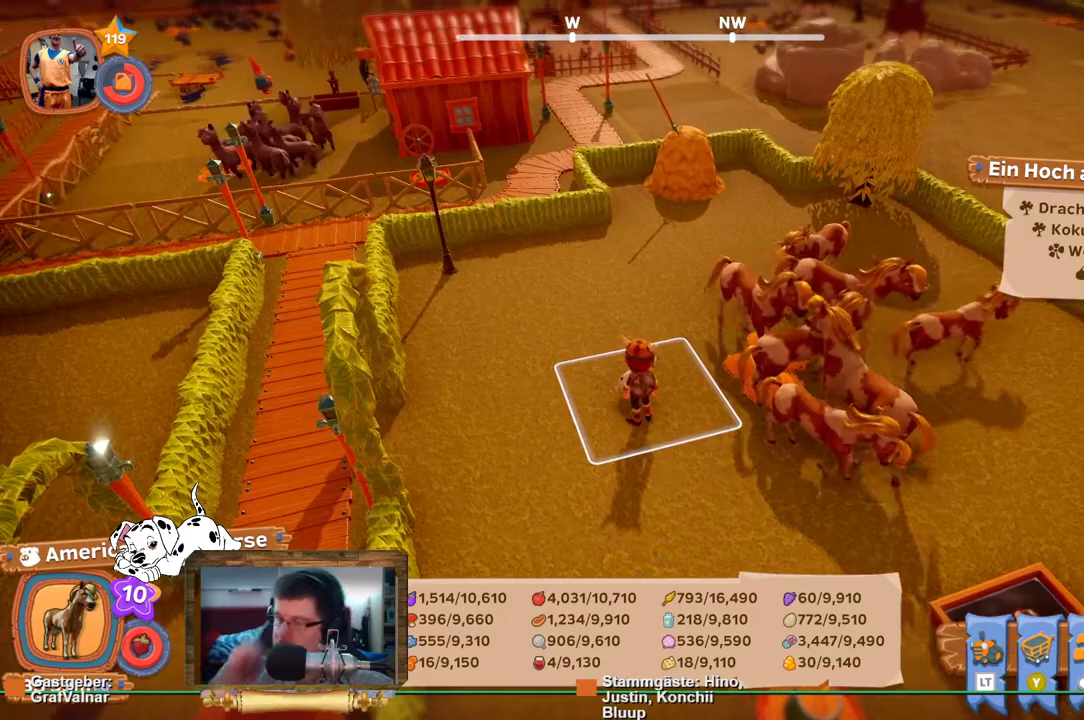
{"buttons": [], "left_stick": "right", "right_stick": "center", "events": []}
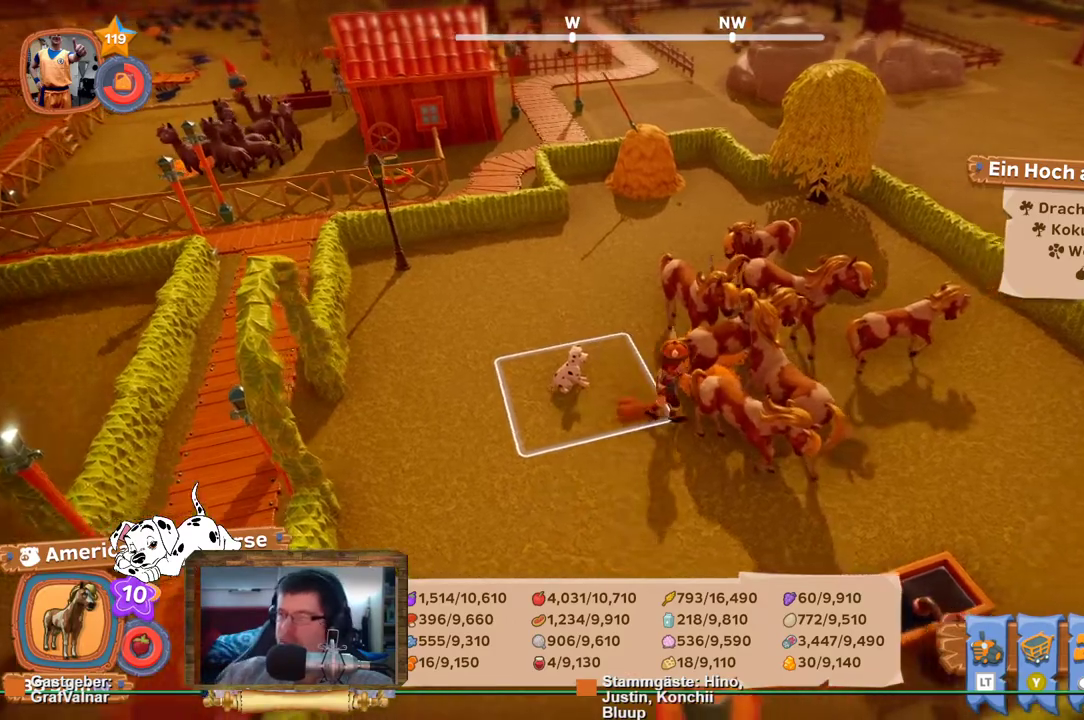
{"buttons": [], "left_stick": "down-left", "right_stick": "center", "events": [[50, "left_stick", "down-right"], [333, "left_stick", "down-left"]]}
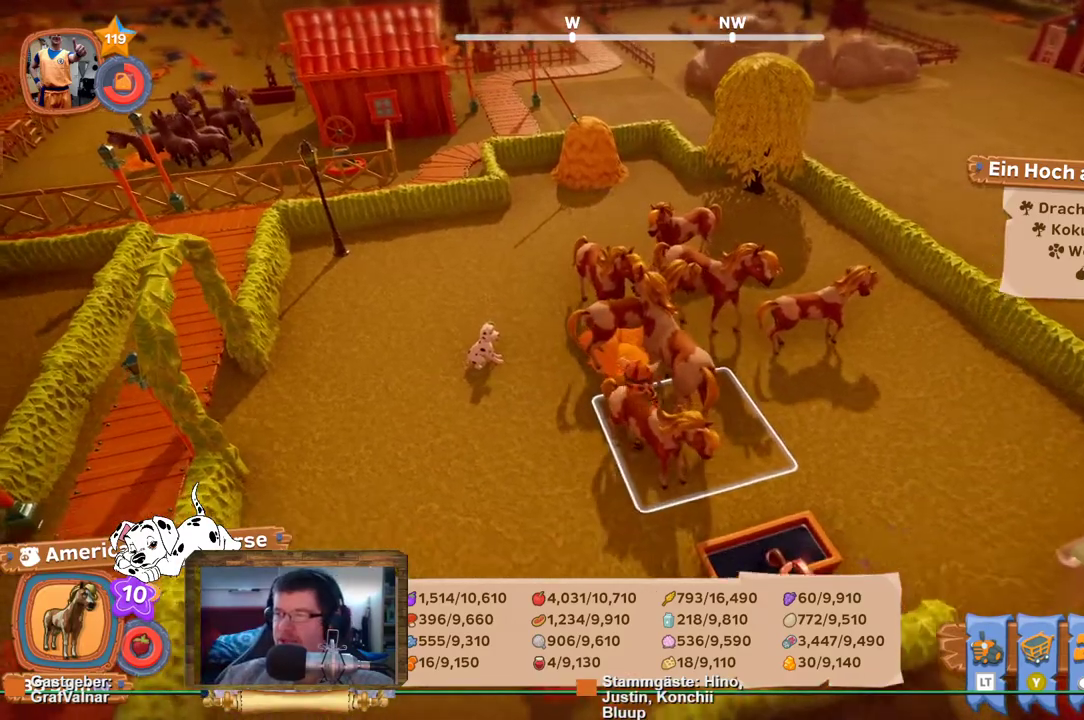
{"buttons": [], "left_stick": "up-right", "right_stick": "center", "events": [[17, "left_stick", "up-left"], [117, "left_stick", "up-right"]]}
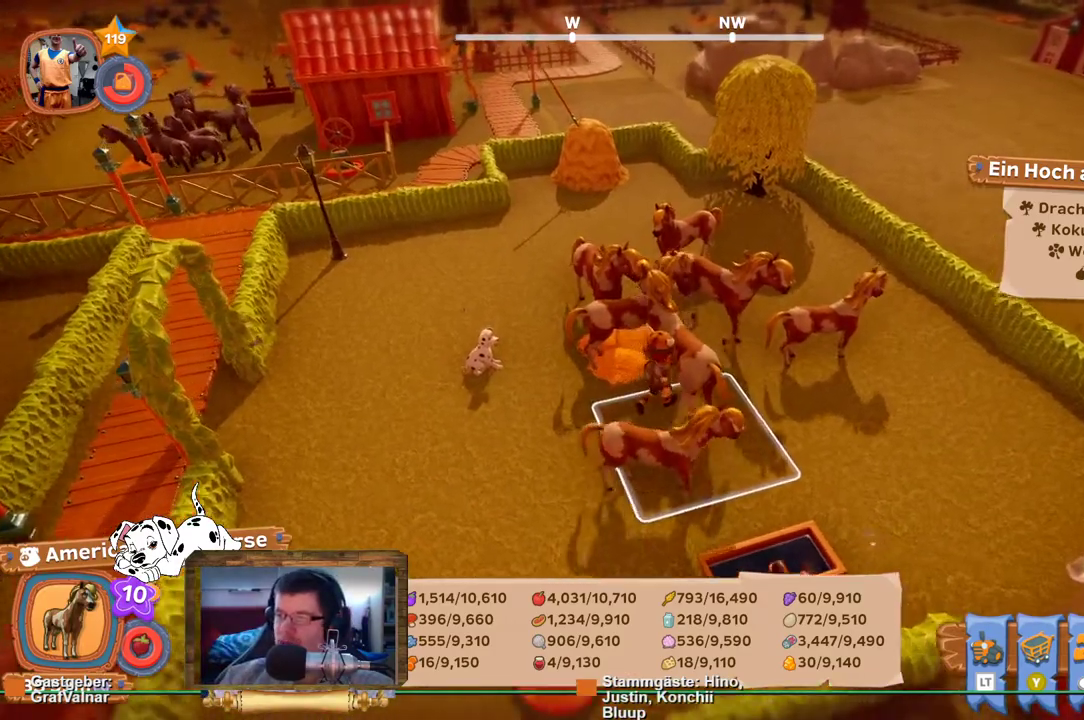
{"buttons": ["R2"], "left_stick": "up-left", "right_stick": "center", "events": [[17, "R2", "down"], [150, "left_stick", "up"], [317, "left_stick", "up-left"]]}
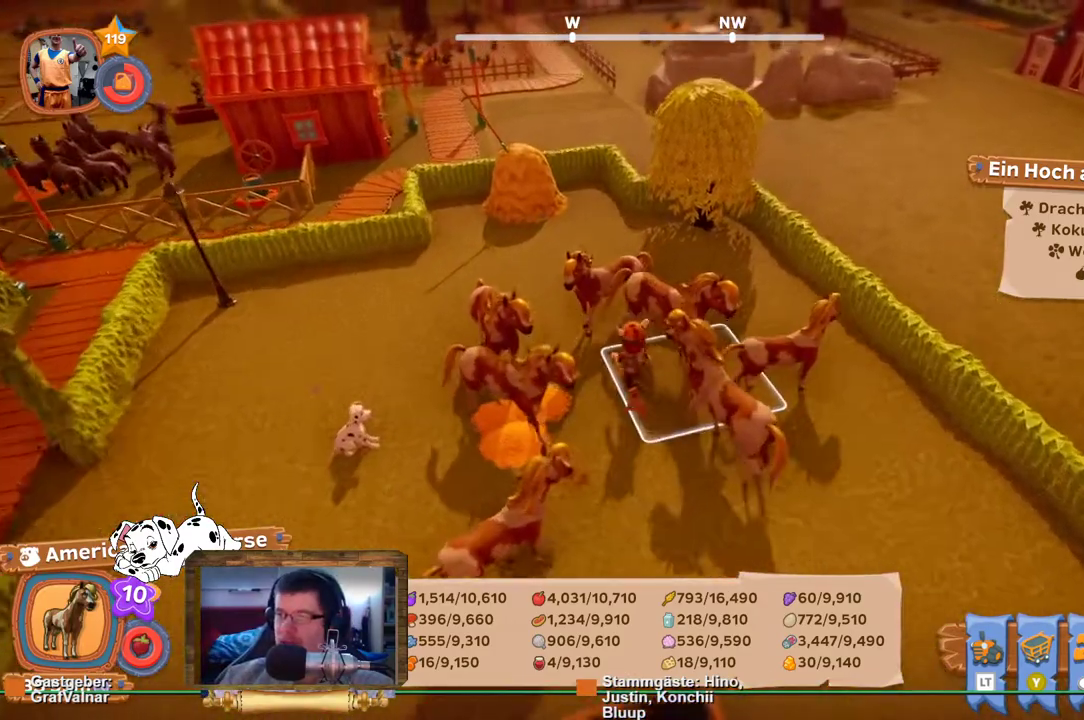
{"buttons": ["R2"], "left_stick": "down-right", "right_stick": "center", "events": [[17, "left_stick", "left"], [150, "left_stick", "down-left"], [483, "left_stick", "down-right"]]}
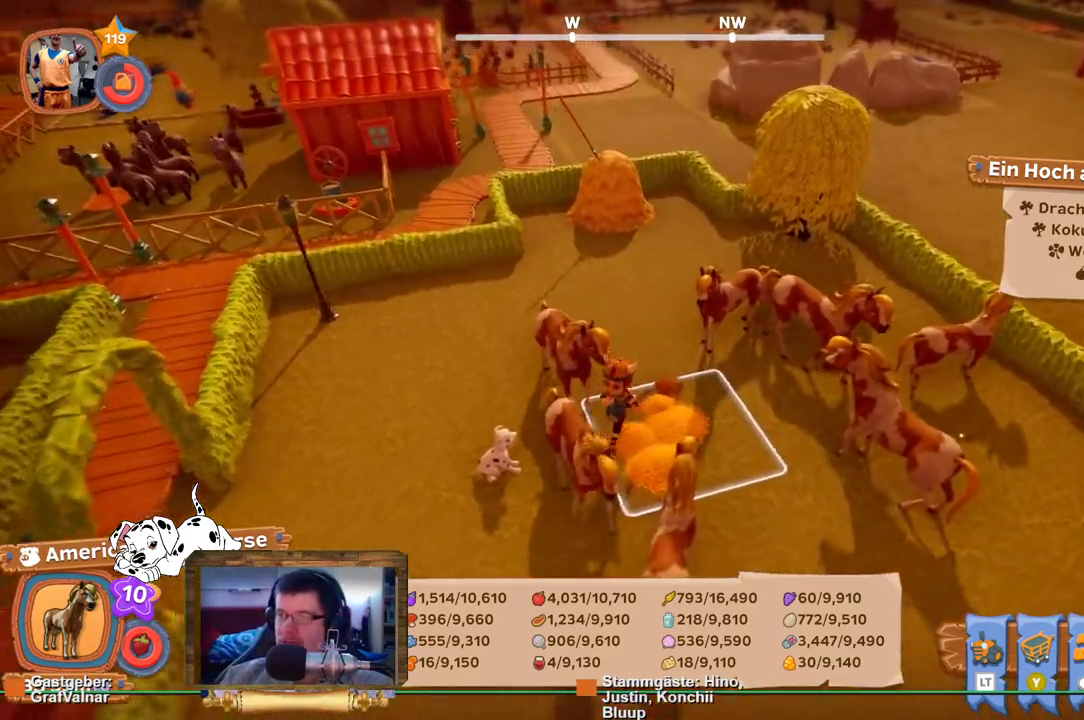
{"buttons": ["R2"], "left_stick": "up", "right_stick": "center", "events": [[217, "left_stick", "down-left"], [267, "left_stick", "left"], [417, "left_stick", "up"]]}
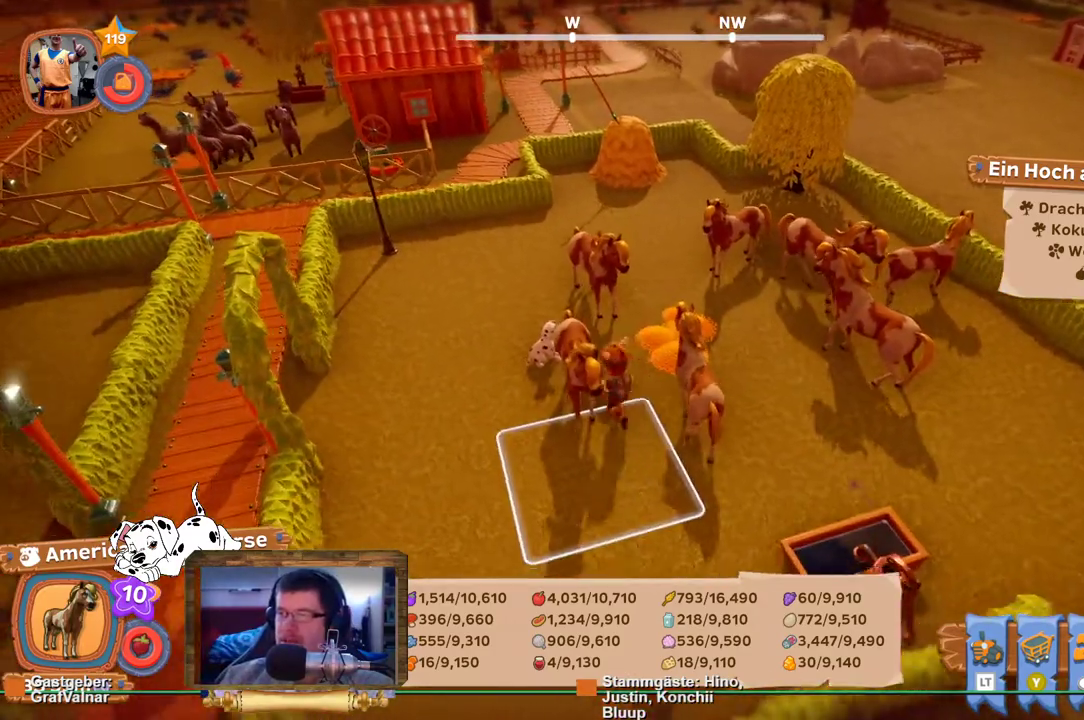
{"buttons": ["R2"], "left_stick": "center", "right_stick": "center", "events": [[200, "left_stick", "up-left"], [417, "left_stick", "down-left"], [500, "left_stick", "center"]]}
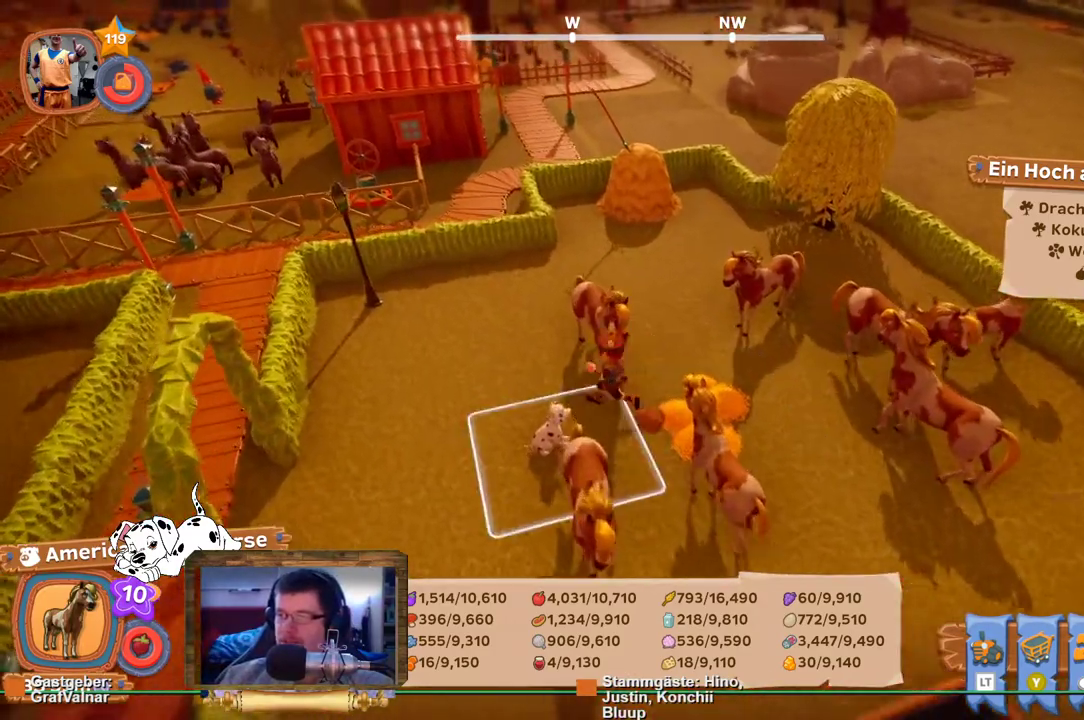
{"buttons": ["R2"], "left_stick": "up-right", "right_stick": "center", "events": [[17, "left_stick", "up"], [367, "left_stick", "up-right"]]}
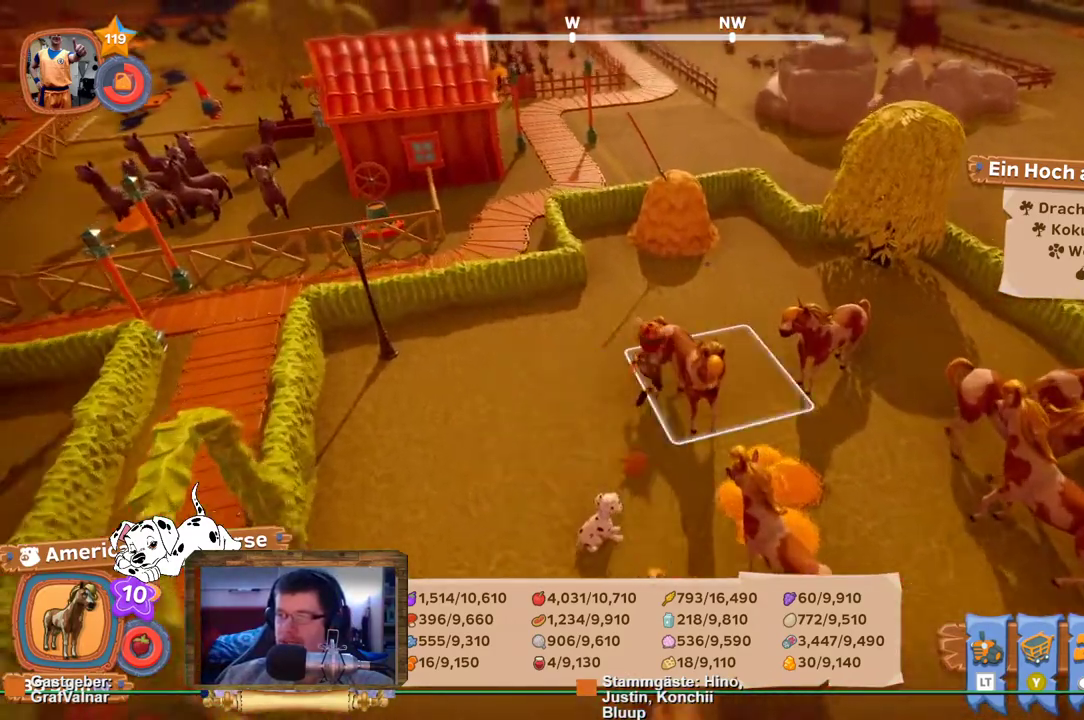
{"buttons": ["R2"], "left_stick": "down-right", "right_stick": "center", "events": [[233, "left_stick", "down-right"]]}
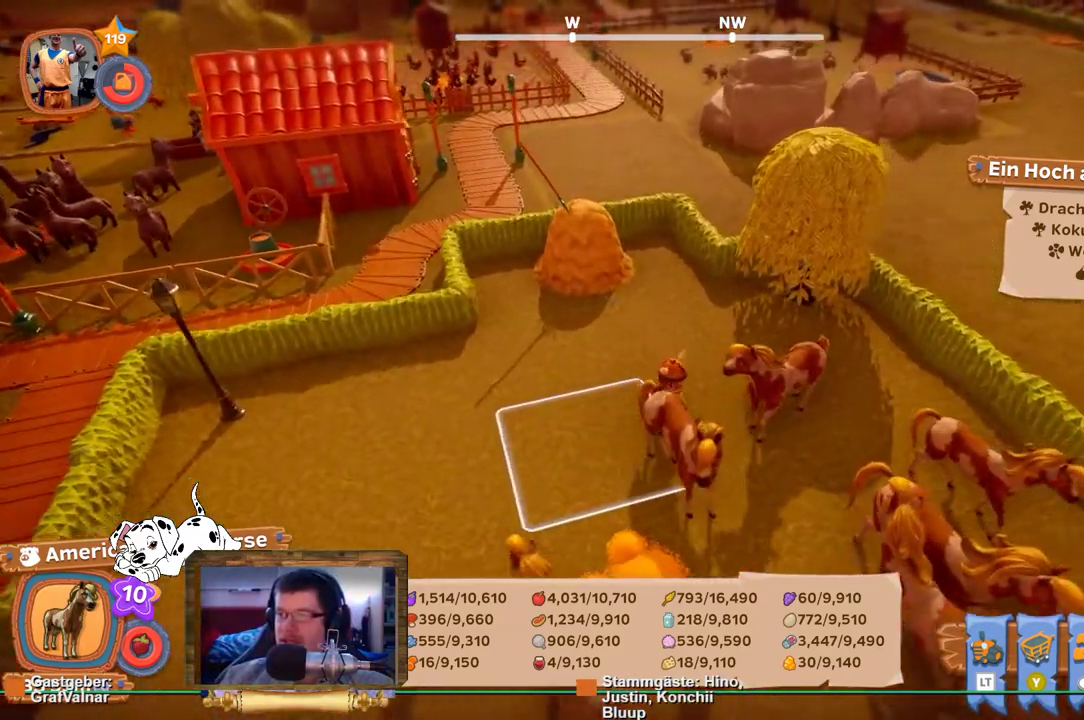
{"buttons": ["R2"], "left_stick": "right", "right_stick": "center", "events": [[183, "left_stick", "down"], [467, "left_stick", "right"]]}
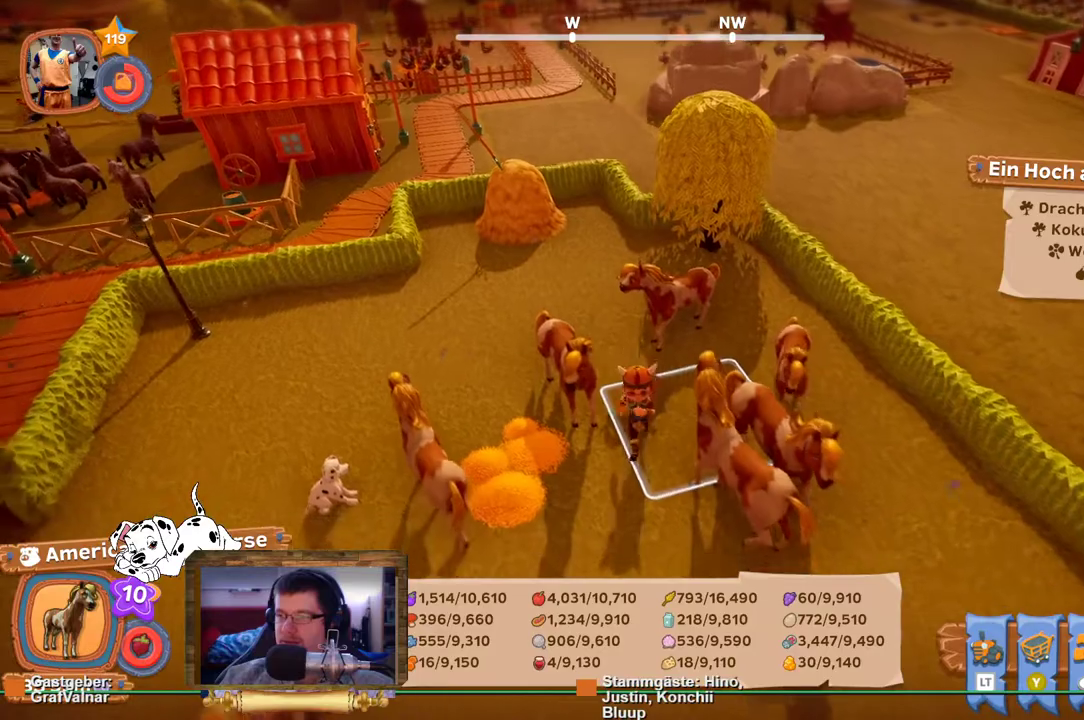
{"buttons": ["R2"], "left_stick": "down-left", "right_stick": "center", "events": [[383, "left_stick", "down"], [483, "left_stick", "down-left"]]}
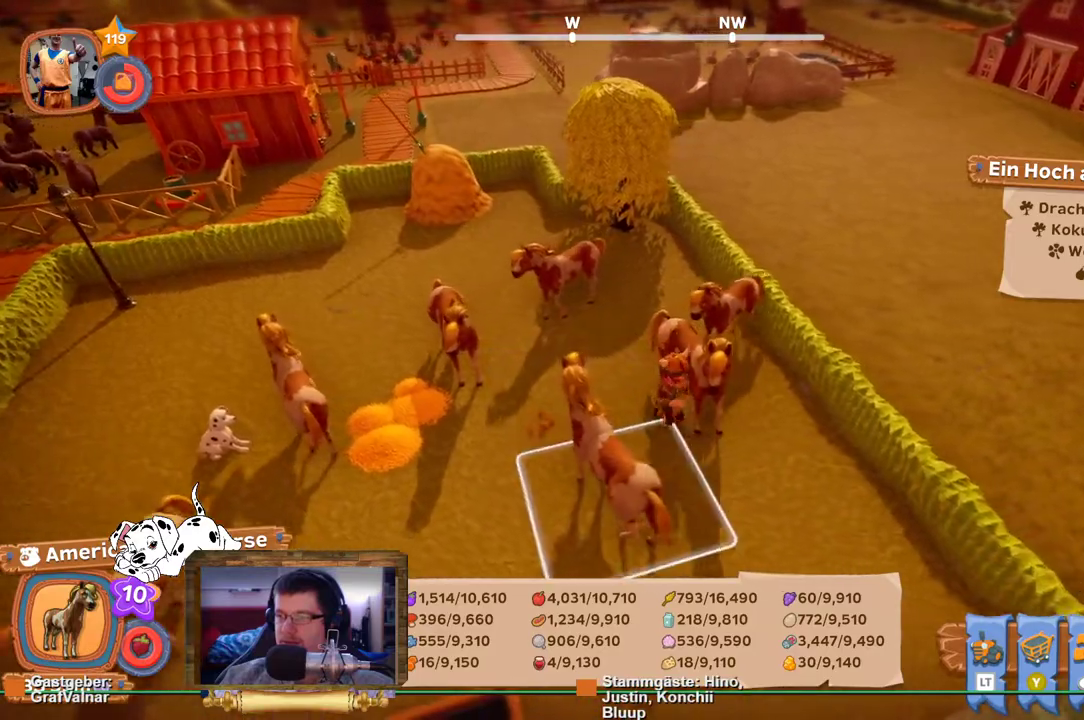
{"buttons": ["R2"], "left_stick": "down-left", "right_stick": "center", "events": [[200, "left_stick", "left"], [300, "left_stick", "up-left"], [467, "left_stick", "down-left"]]}
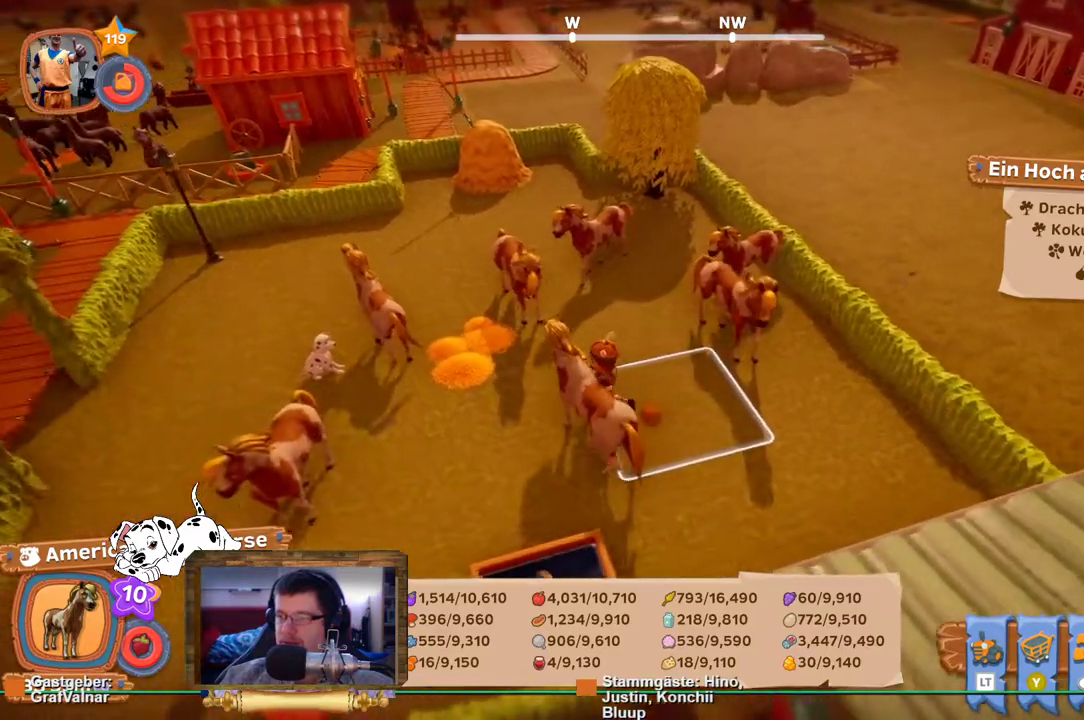
{"buttons": ["R2"], "left_stick": "up", "right_stick": "center", "events": [[67, "R2", "up"], [67, "left_stick", "center"], [233, "left_stick", "up"], [417, "R2", "down"]]}
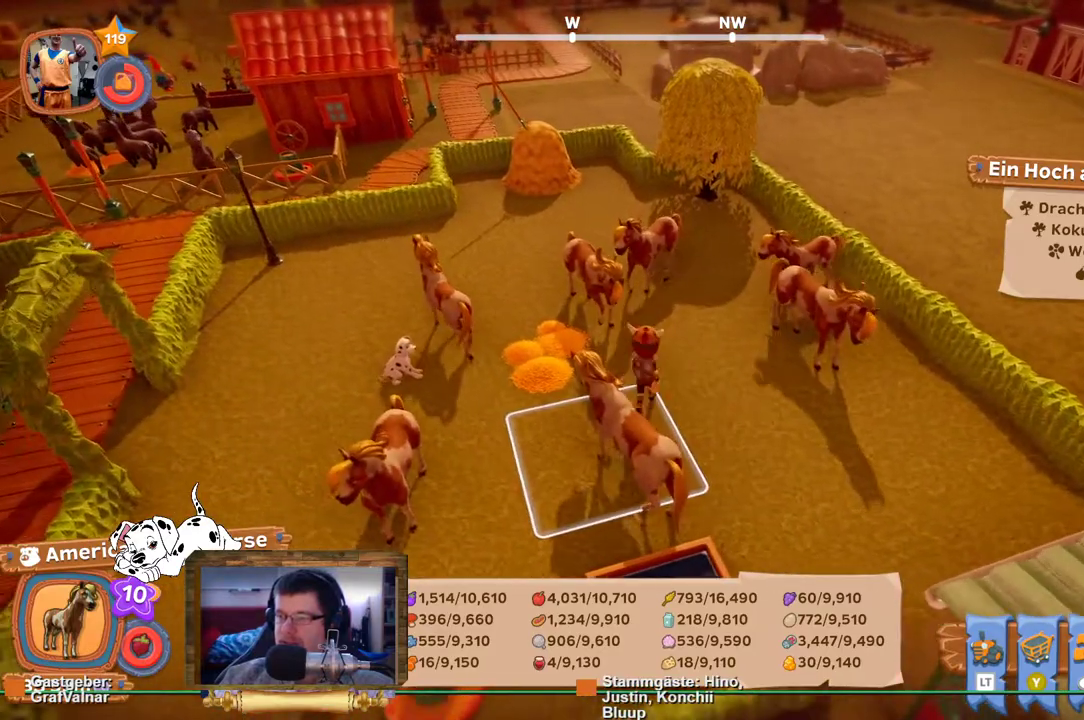
{"buttons": ["R2"], "left_stick": "up", "right_stick": "center", "events": [[83, "right_stick", "right"], [217, "left_stick", "up-left"], [400, "left_stick", "up"], [400, "right_stick", "center"]]}
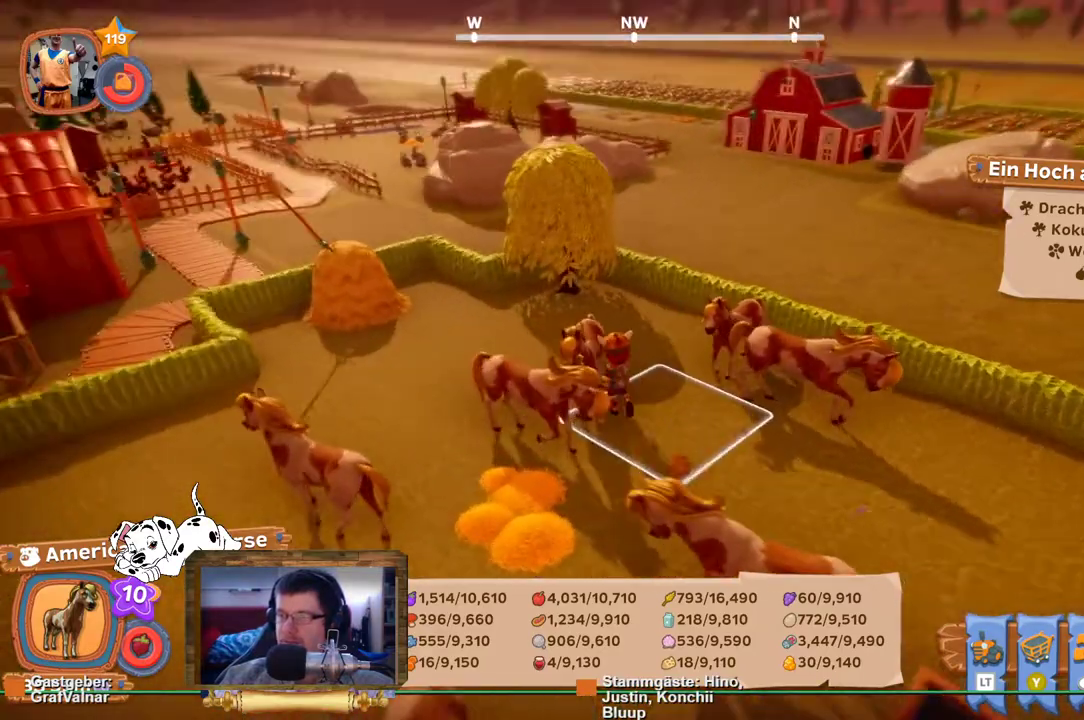
{"buttons": ["R2"], "left_stick": "up", "right_stick": "center", "events": []}
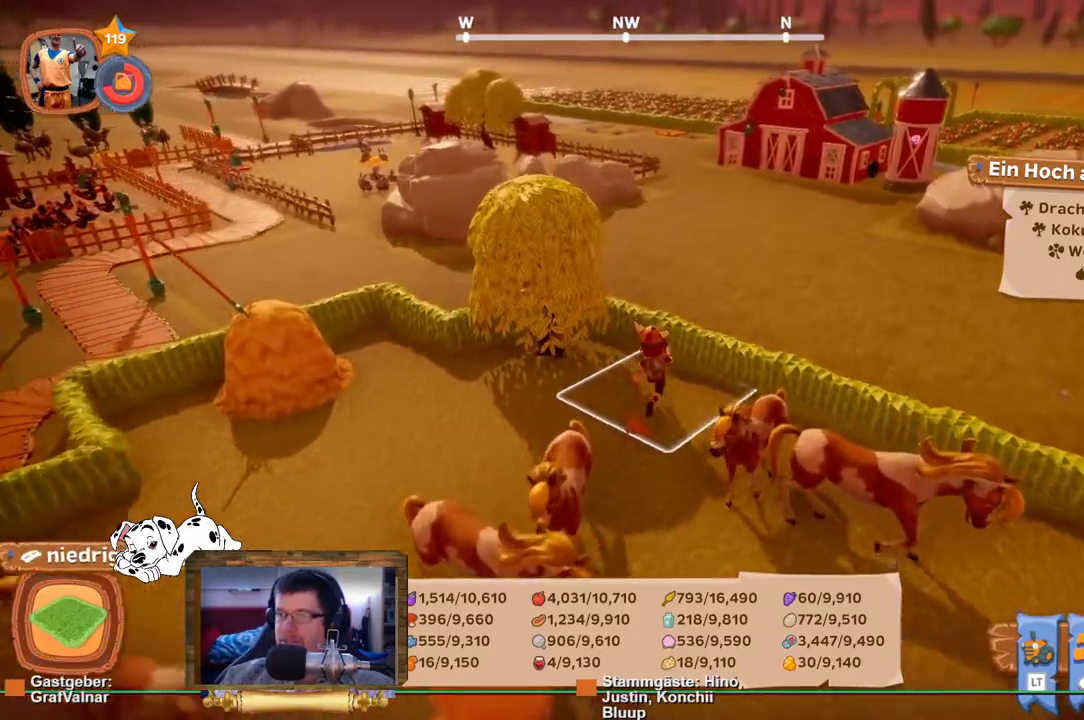
{"buttons": ["R2"], "left_stick": "up-left", "right_stick": "center", "events": [[433, "left_stick", "up-left"]]}
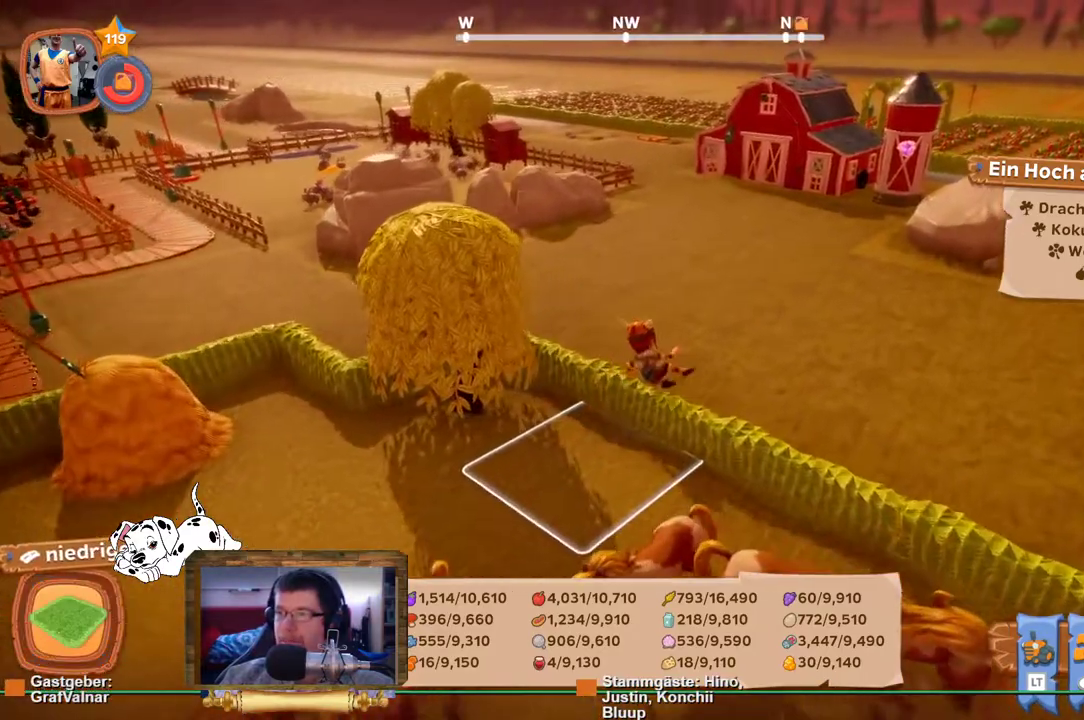
{"buttons": ["R2"], "left_stick": "up-right", "right_stick": "right", "events": [[100, "left_stick", "down"], [117, "right_stick", "right"], [150, "left_stick", "down-right"], [333, "left_stick", "right"], [500, "left_stick", "up-right"]]}
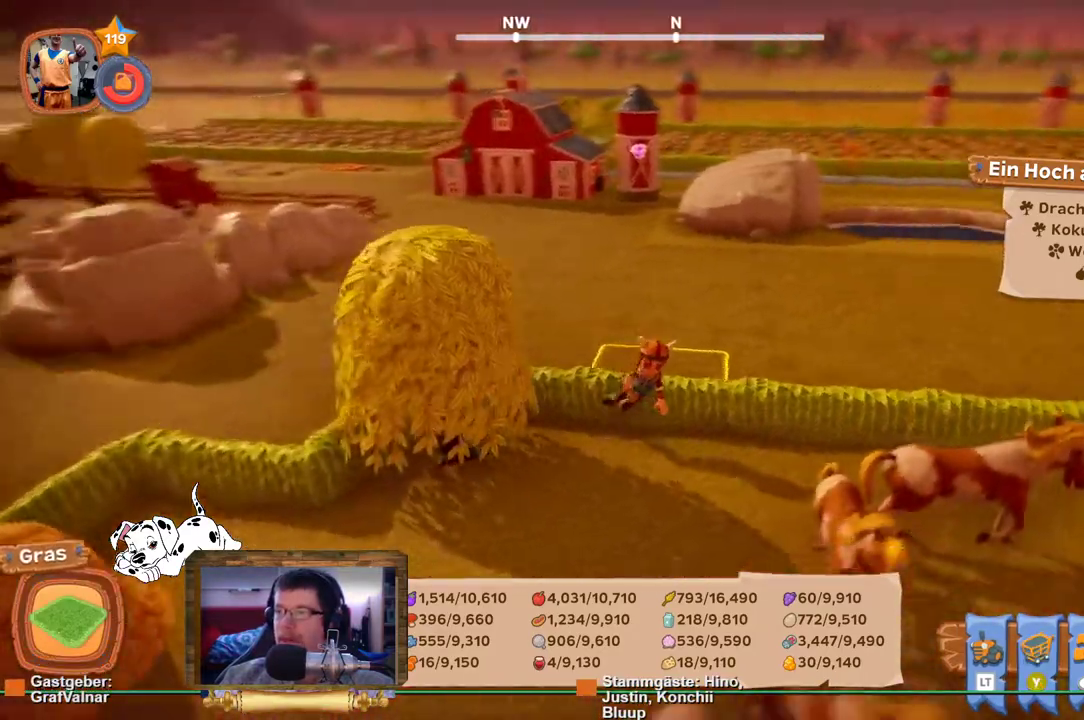
{"buttons": ["R2"], "left_stick": "up-right", "right_stick": "right", "events": []}